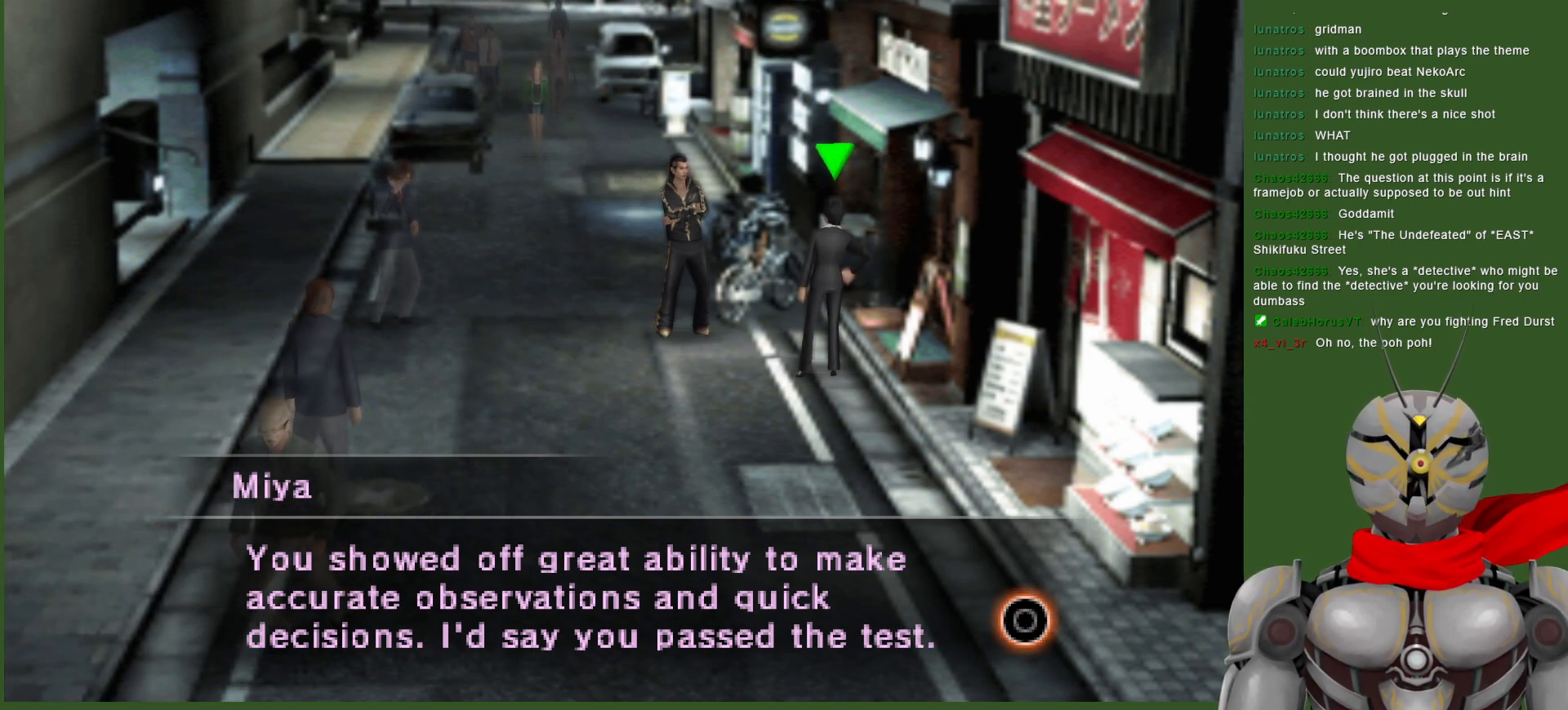
Gameplay with a controller (PlayStation layout); each line is a JSON object with the inputs held at the frame after it. "events" lists button and stick changes between this image and that frame as [ms after this image, input, new state], when the widget could be followed in between.
{"buttons": [], "left_stick": "center", "right_stick": "center", "events": [[300, "L2", "down"], [433, "L2", "up"]]}
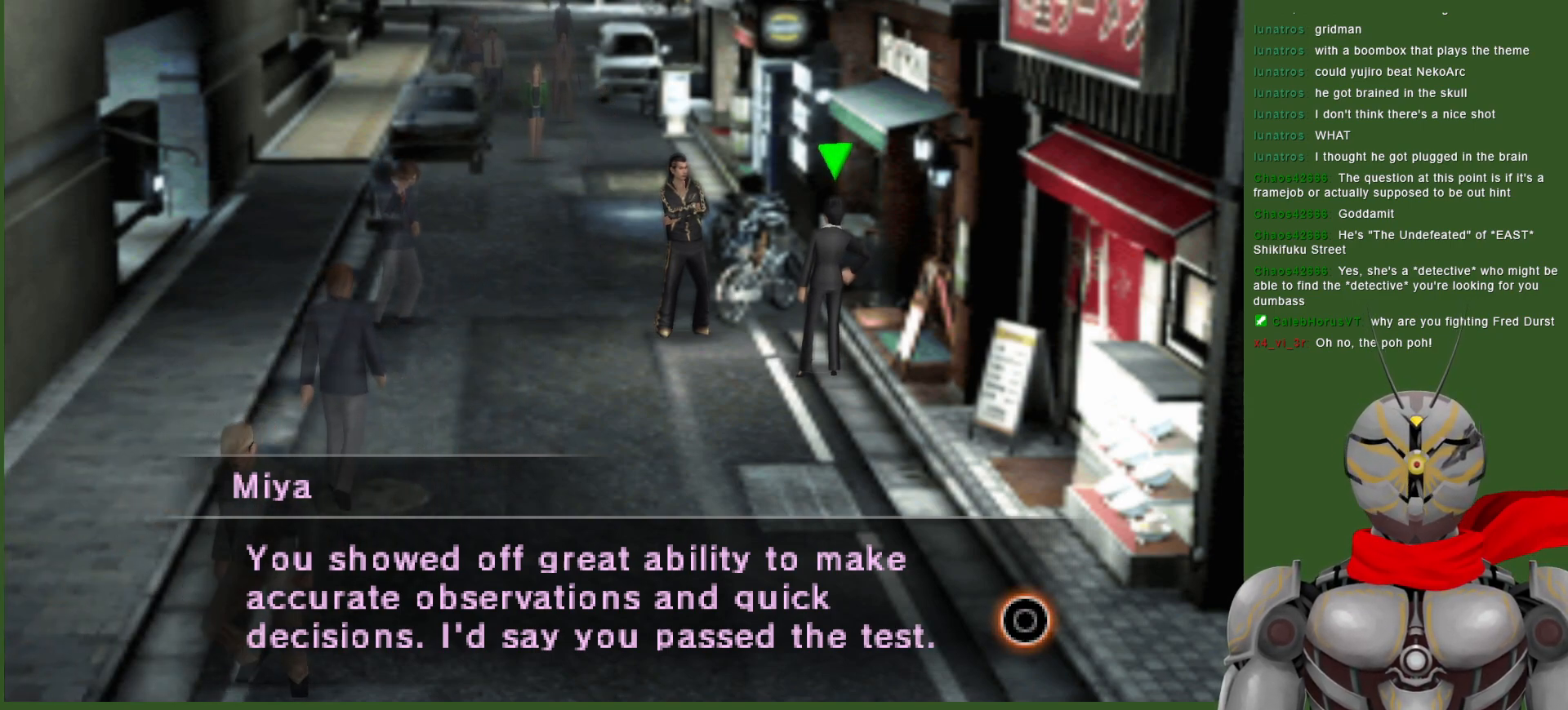
{"buttons": [], "left_stick": "center", "right_stick": "center", "events": []}
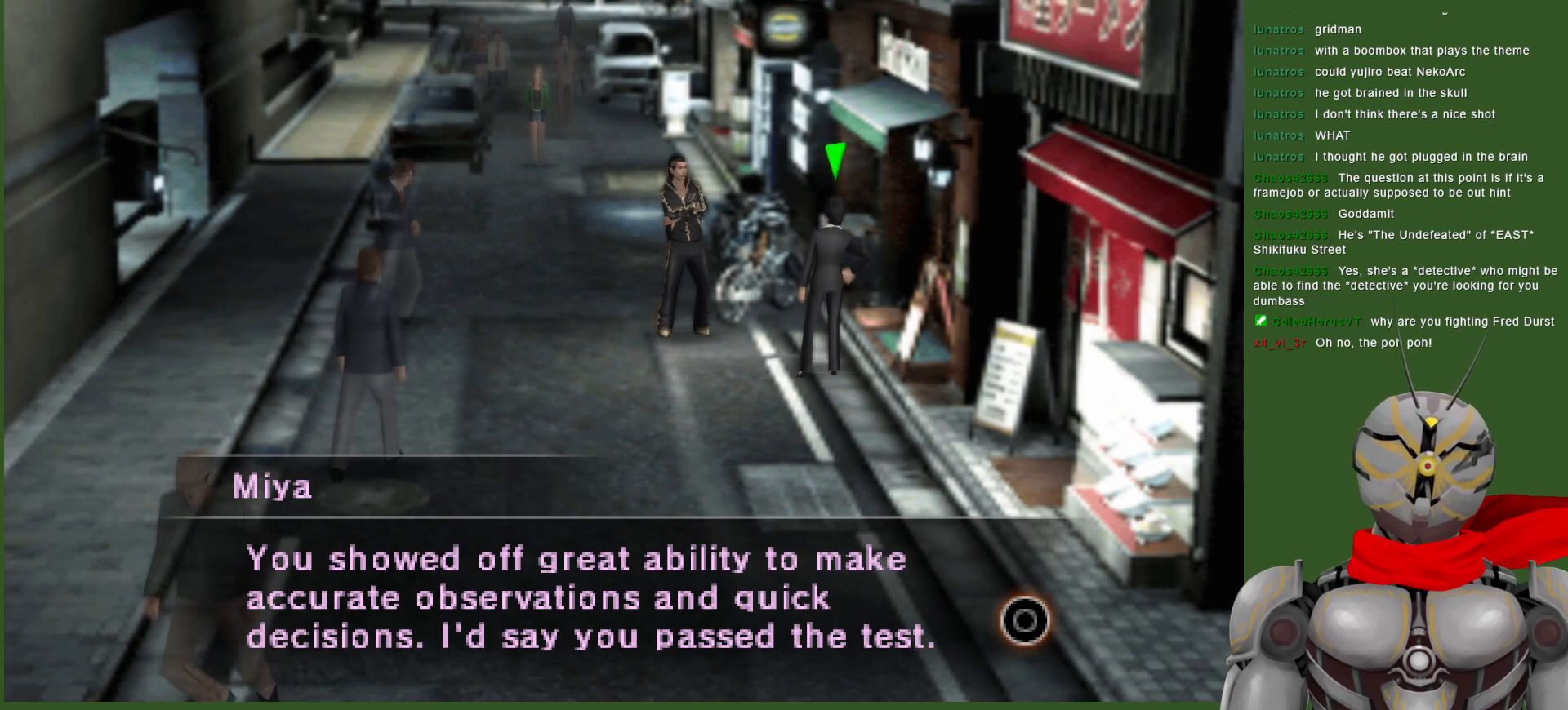
{"buttons": [], "left_stick": "center", "right_stick": "center", "events": []}
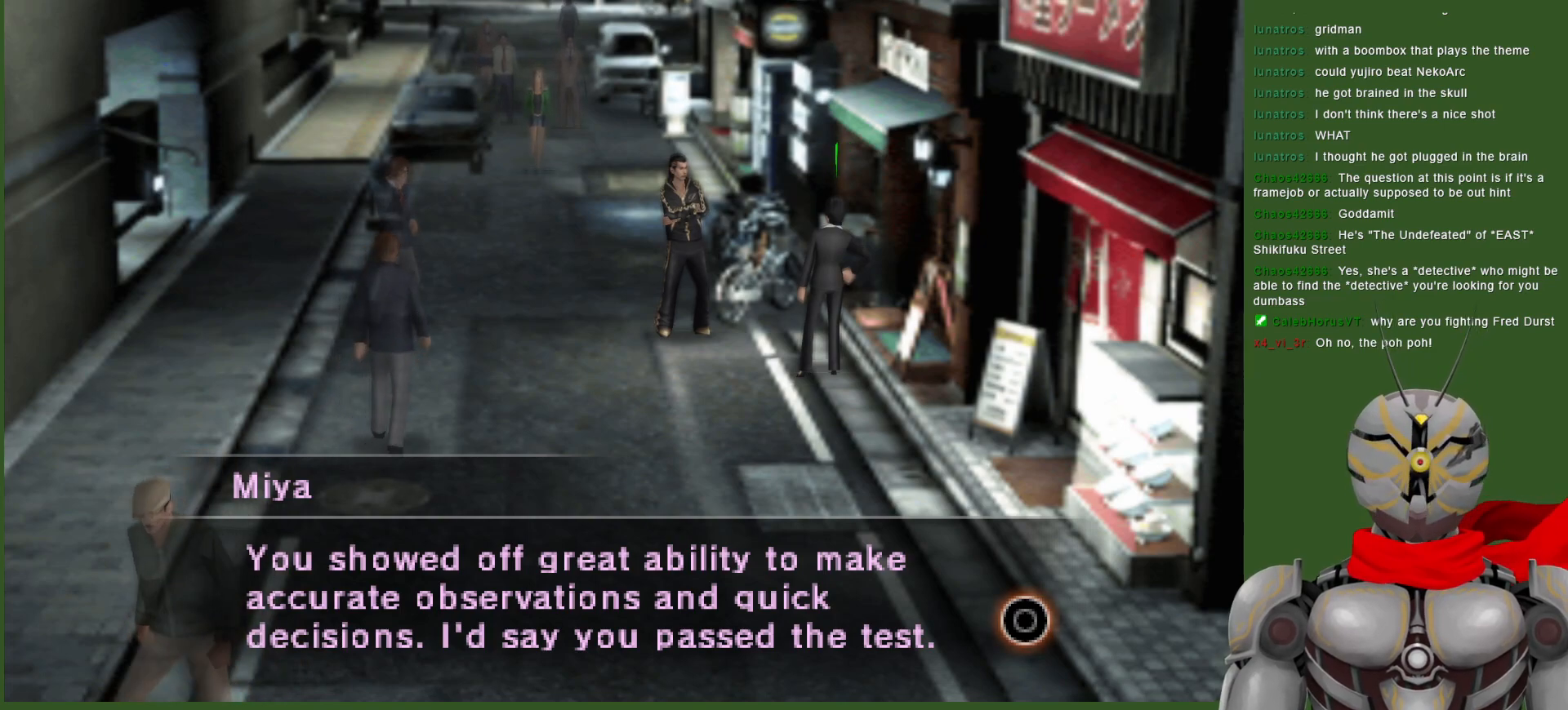
{"buttons": [], "left_stick": "center", "right_stick": "center", "events": []}
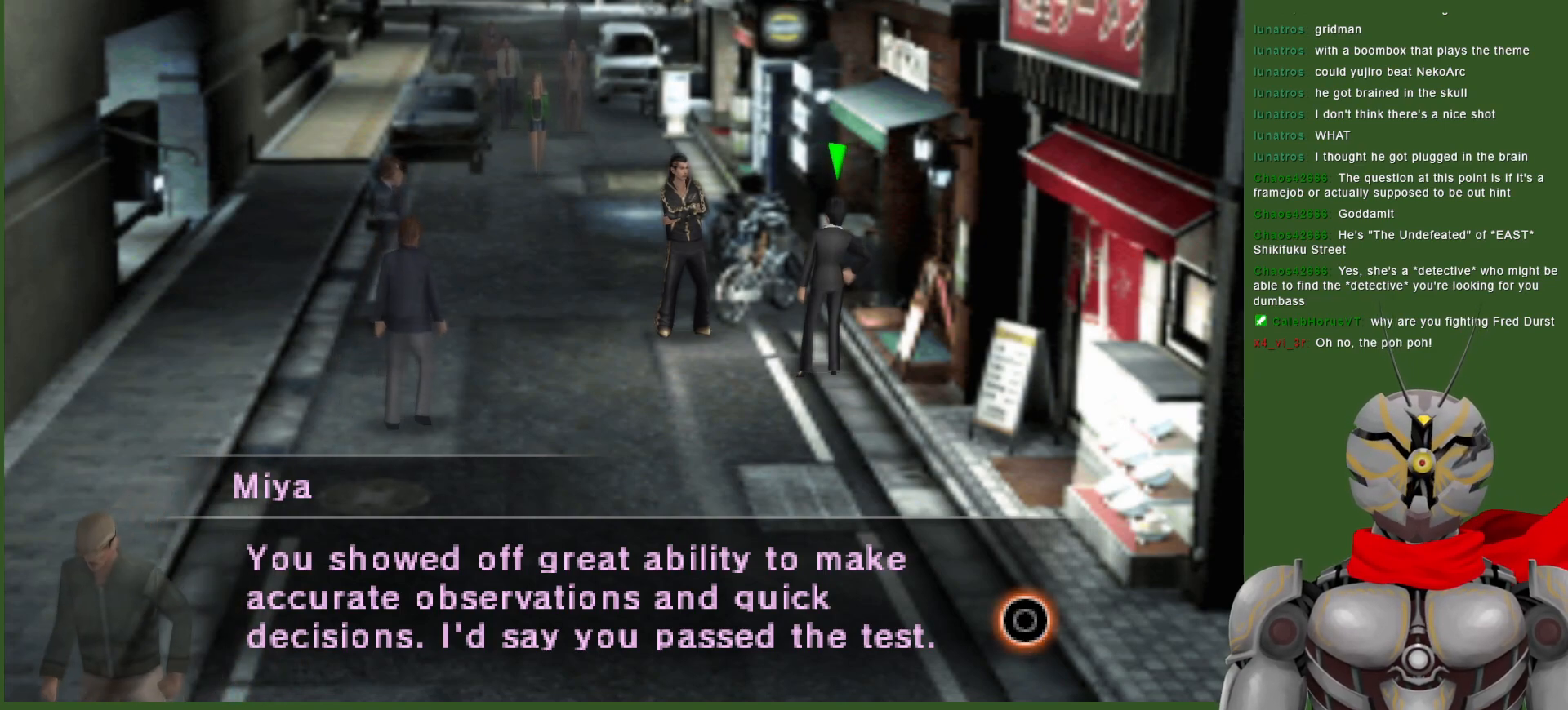
{"buttons": ["CIRCLE"], "left_stick": "center", "right_stick": "center", "events": [[500, "CIRCLE", "down"]]}
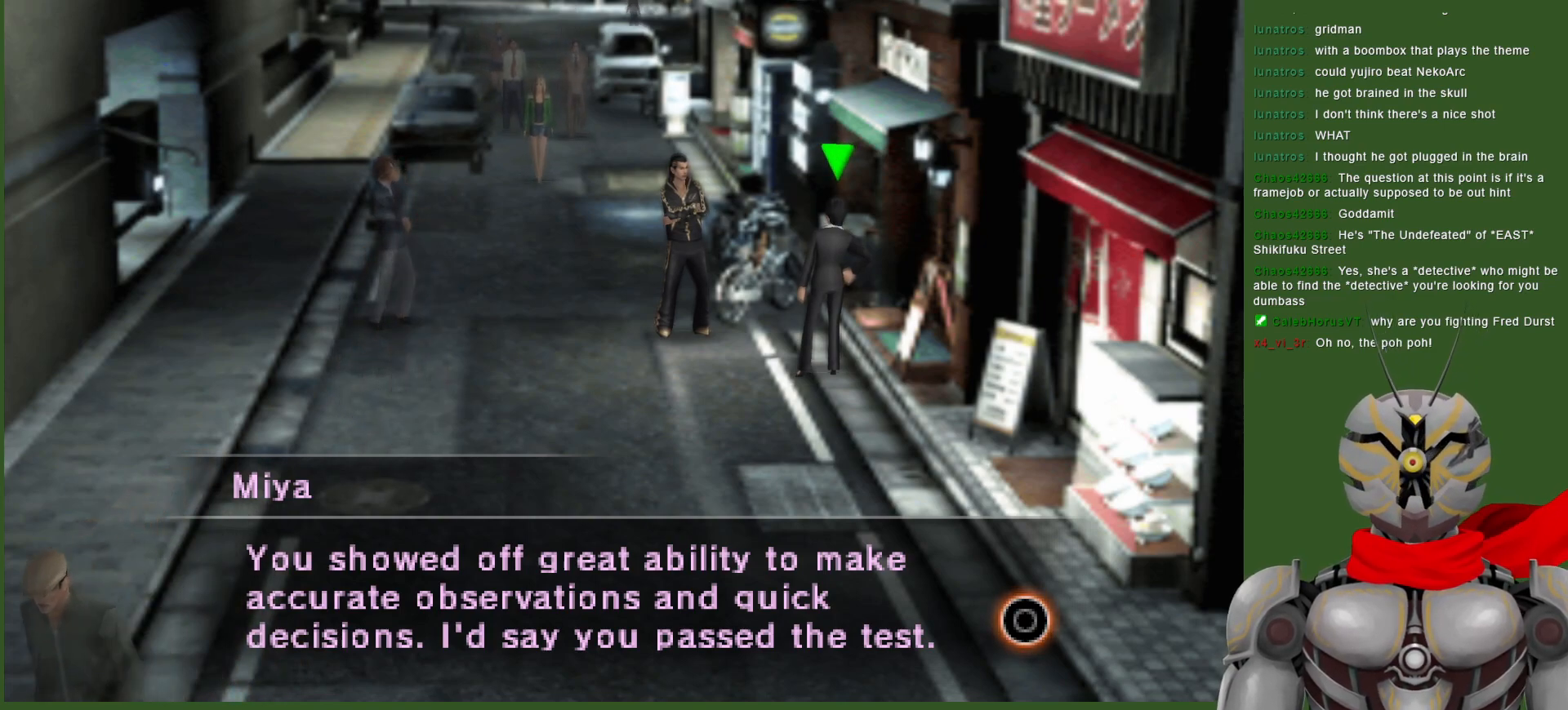
{"buttons": [], "left_stick": "center", "right_stick": "center", "events": [[133, "CIRCLE", "up"]]}
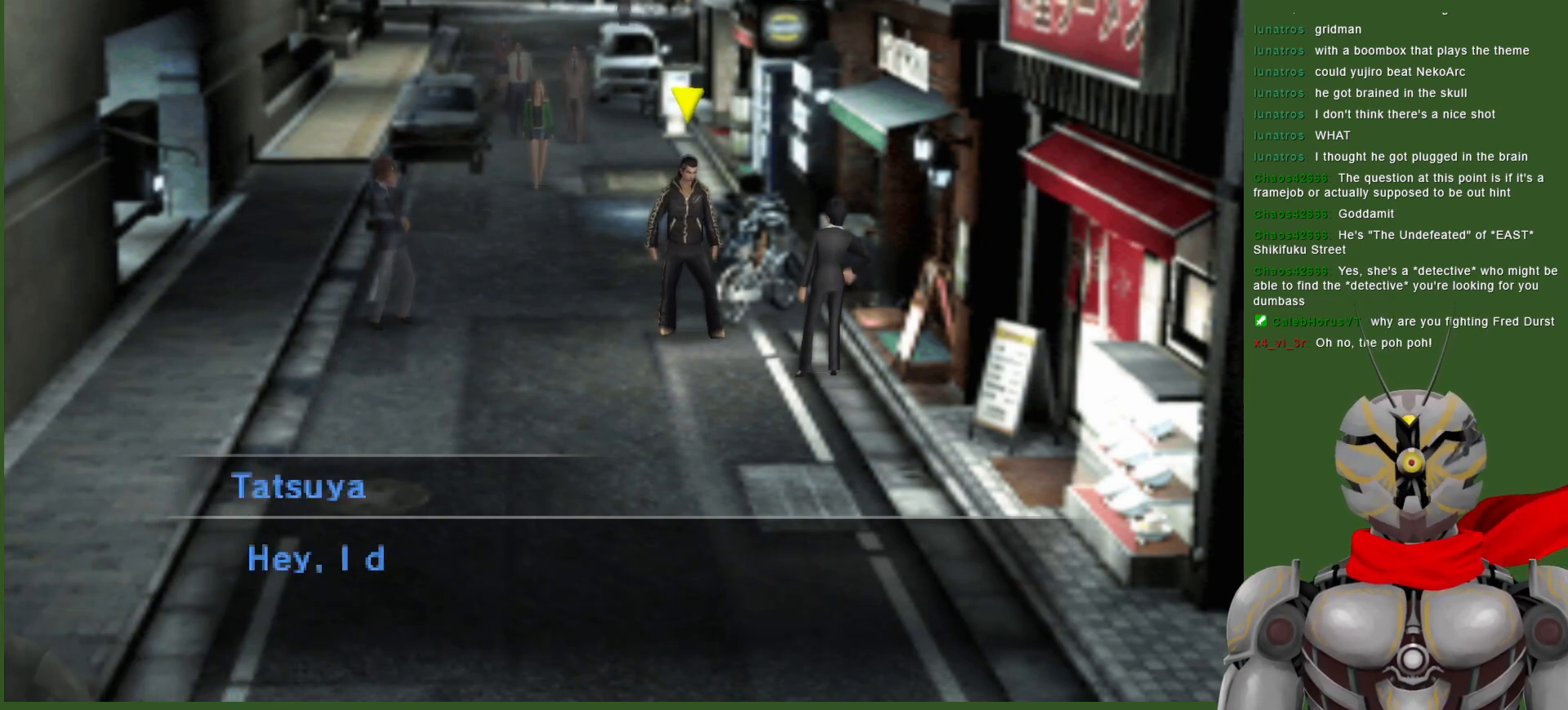
{"buttons": [], "left_stick": "center", "right_stick": "center", "events": []}
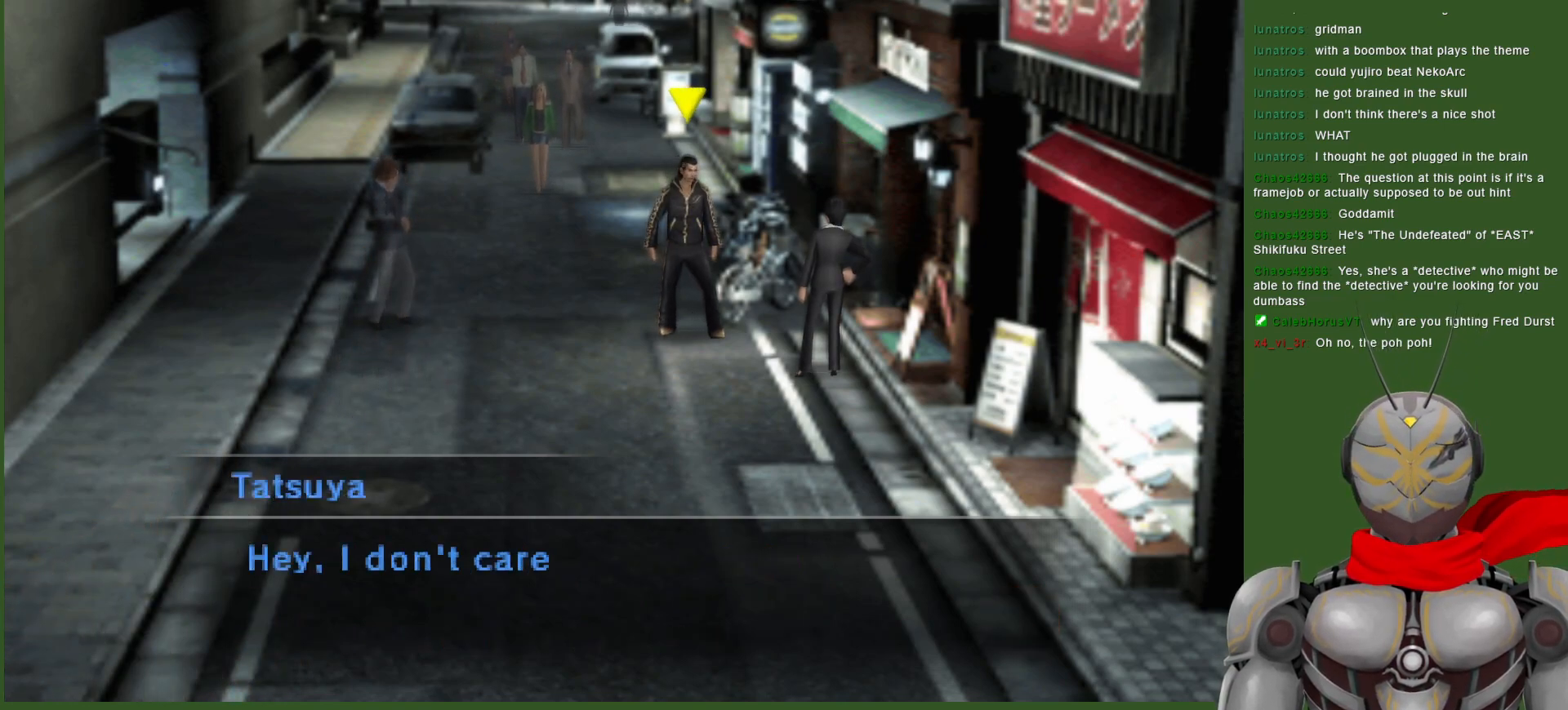
{"buttons": [], "left_stick": "center", "right_stick": "center", "events": []}
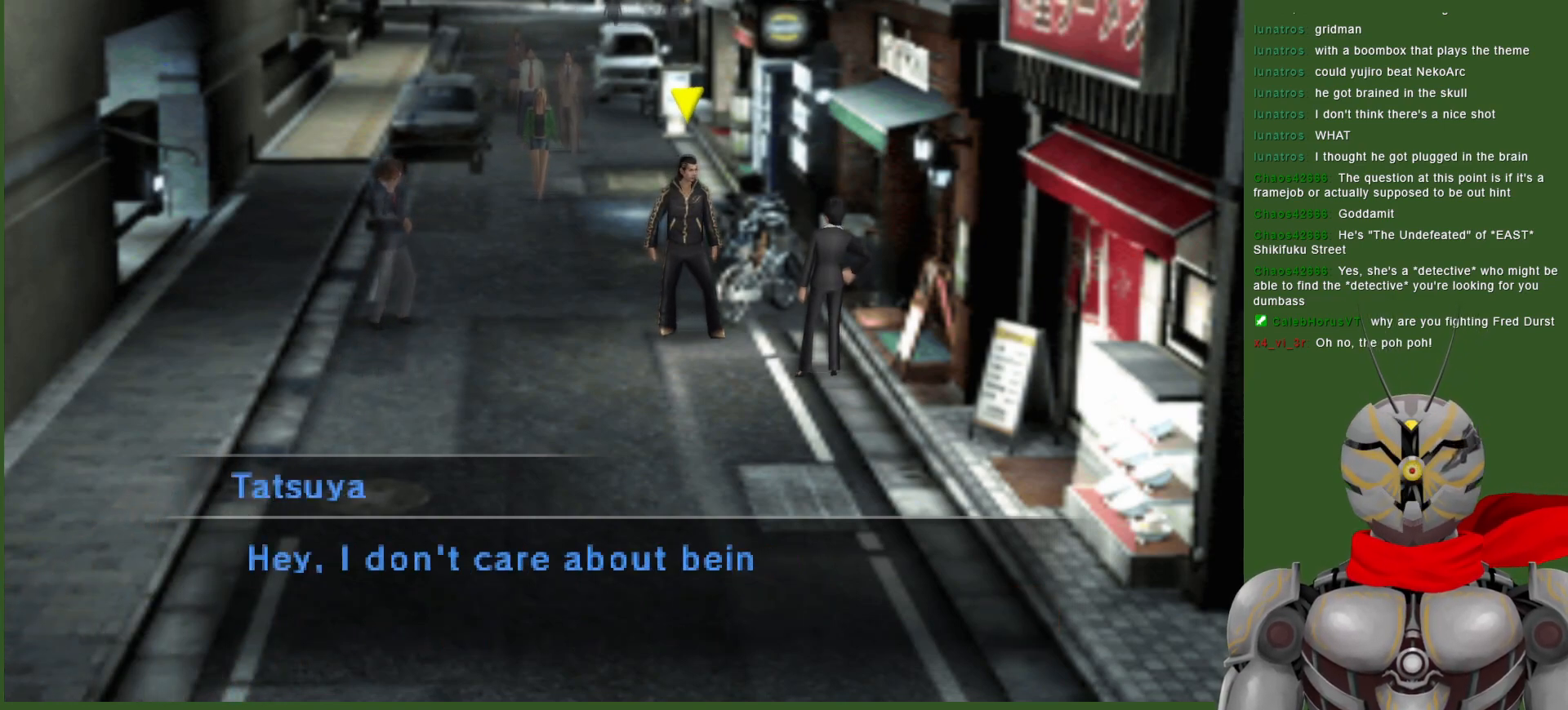
{"buttons": ["CIRCLE"], "left_stick": "center", "right_stick": "center", "events": [[417, "CIRCLE", "down"]]}
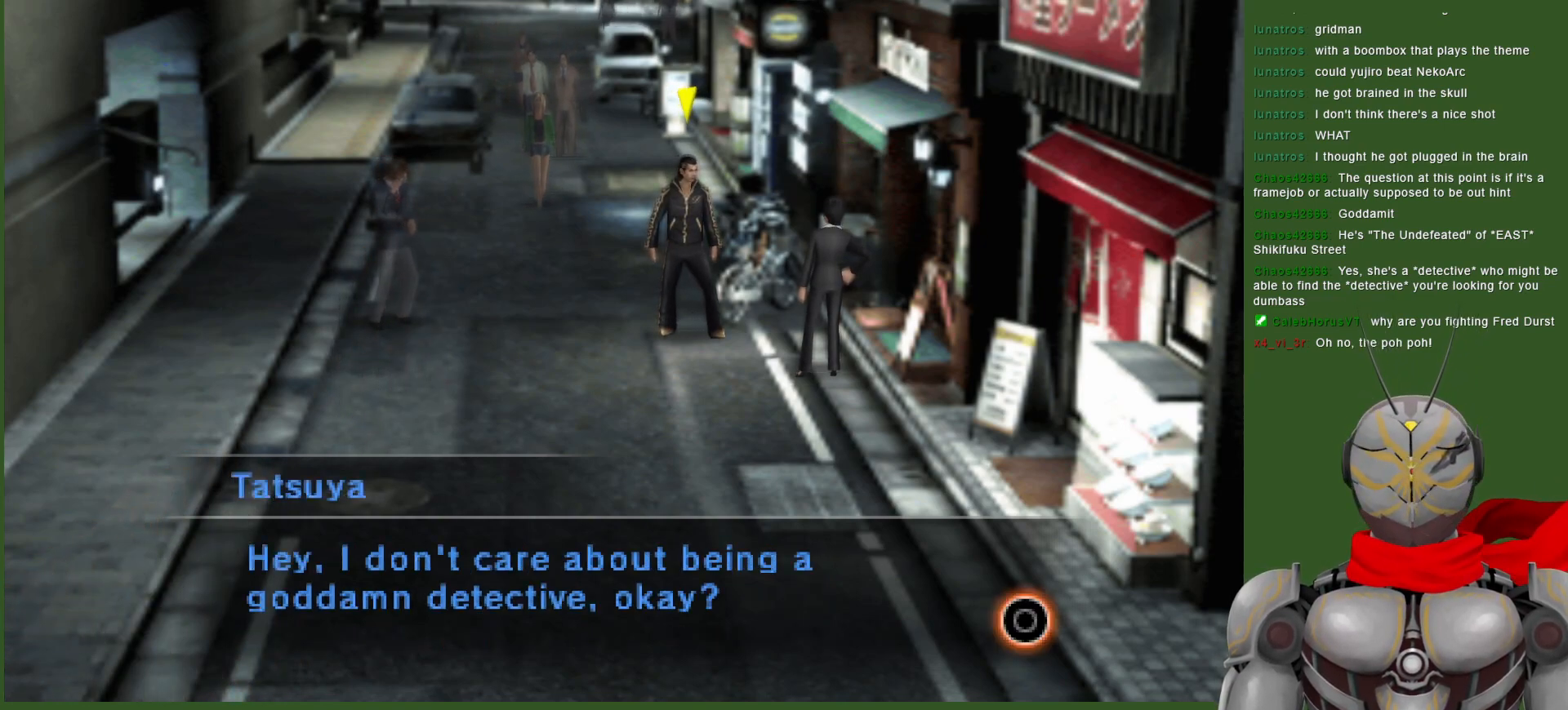
{"buttons": [], "left_stick": "center", "right_stick": "center", "events": [[50, "CIRCLE", "up"]]}
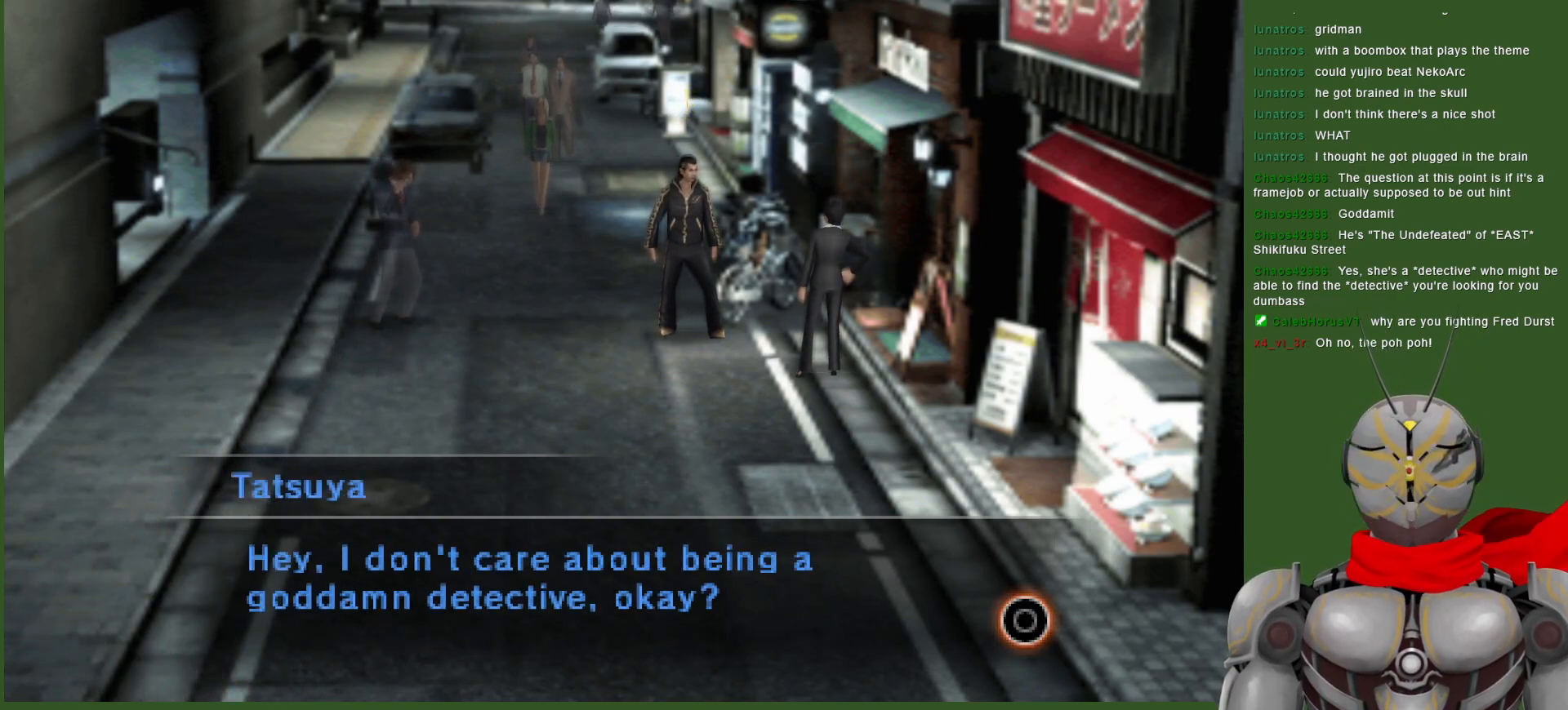
{"buttons": [], "left_stick": "center", "right_stick": "center", "events": []}
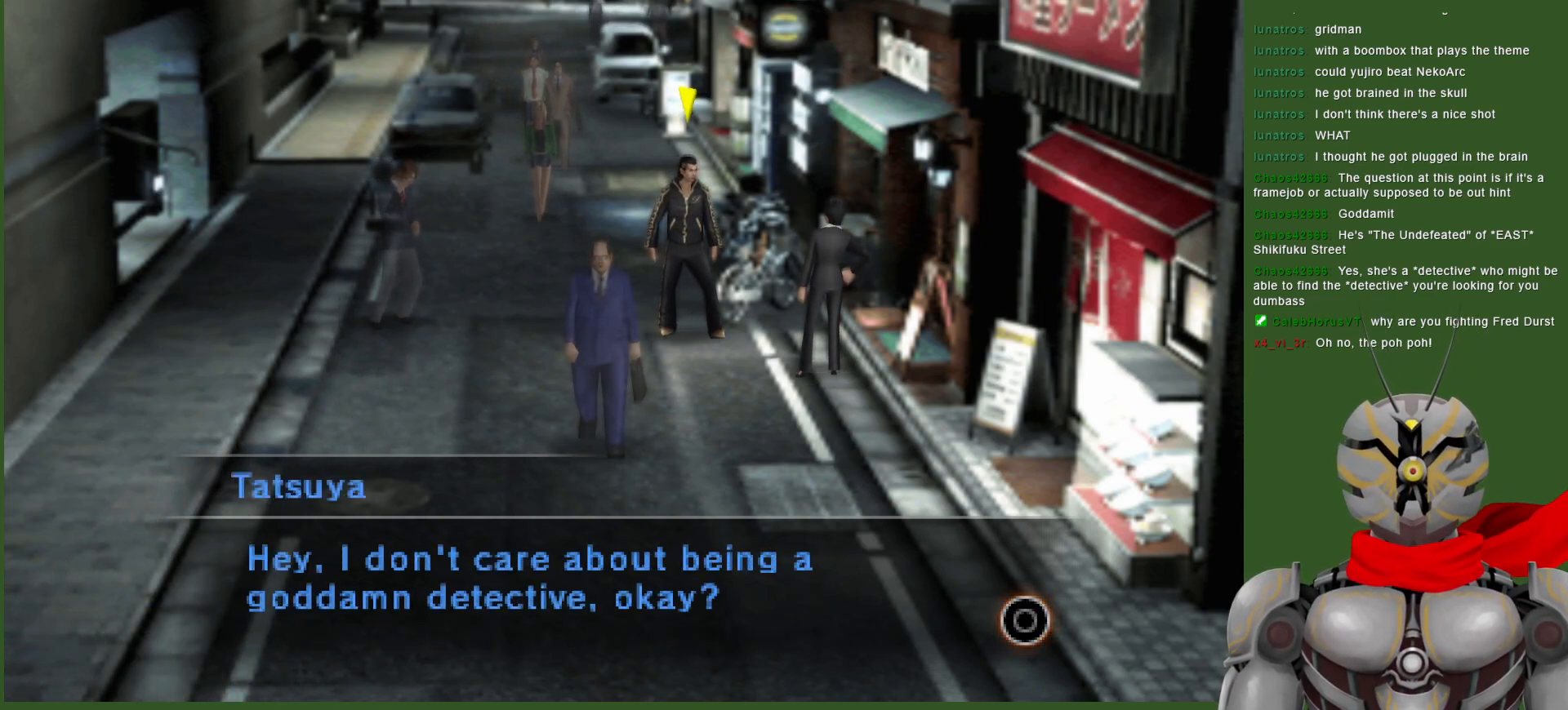
{"buttons": [], "left_stick": "center", "right_stick": "center", "events": []}
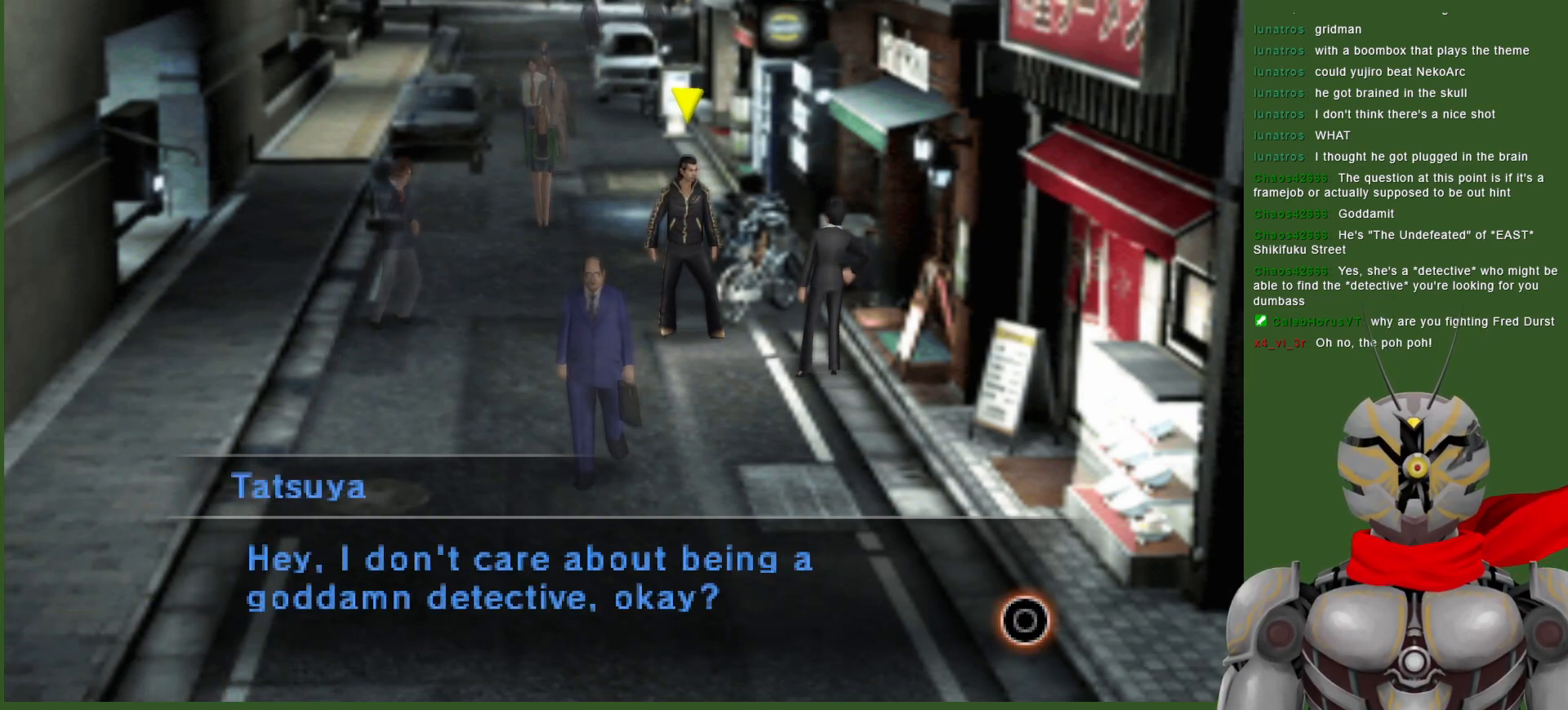
{"buttons": [], "left_stick": "center", "right_stick": "center", "events": []}
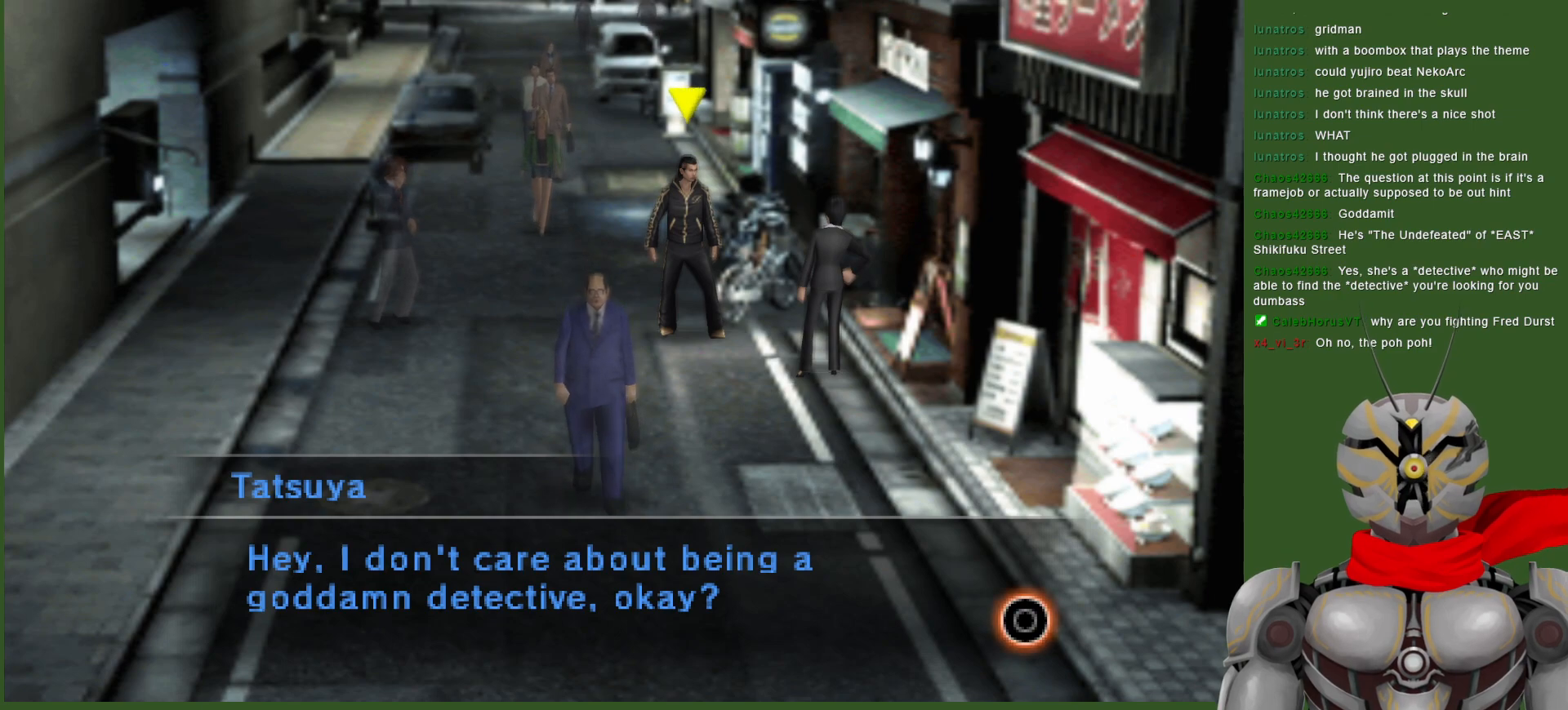
{"buttons": [], "left_stick": "center", "right_stick": "center", "events": []}
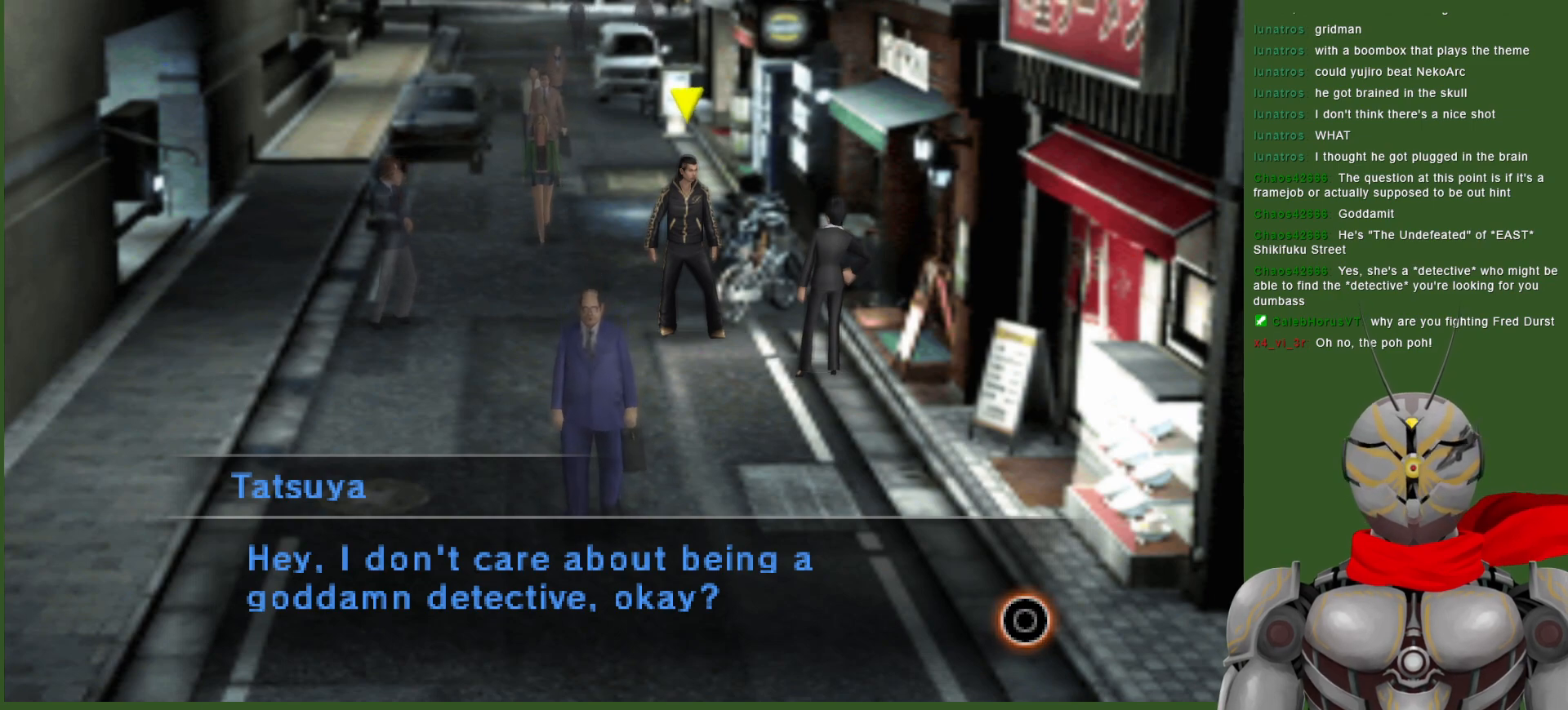
{"buttons": [], "left_stick": "center", "right_stick": "center", "events": []}
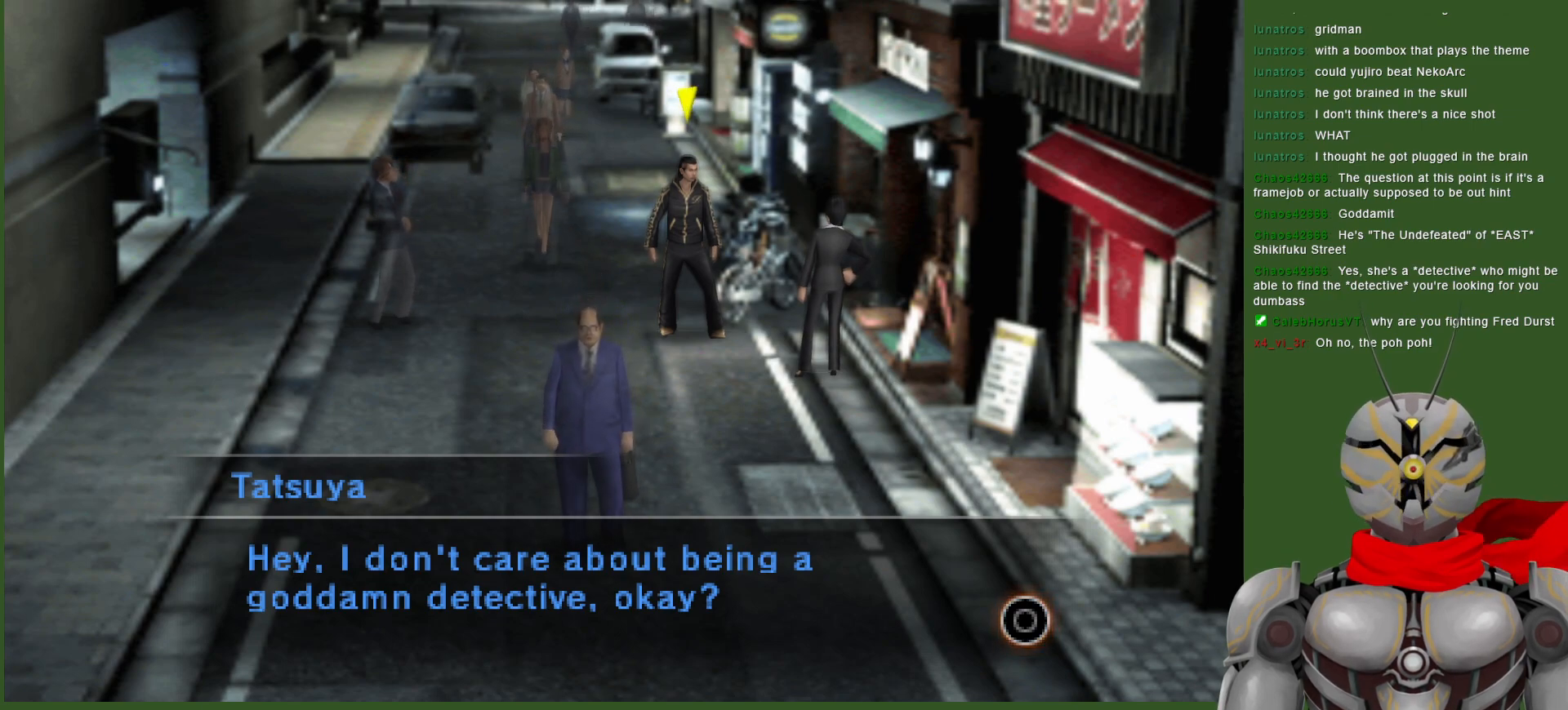
{"buttons": [], "left_stick": "center", "right_stick": "center", "events": []}
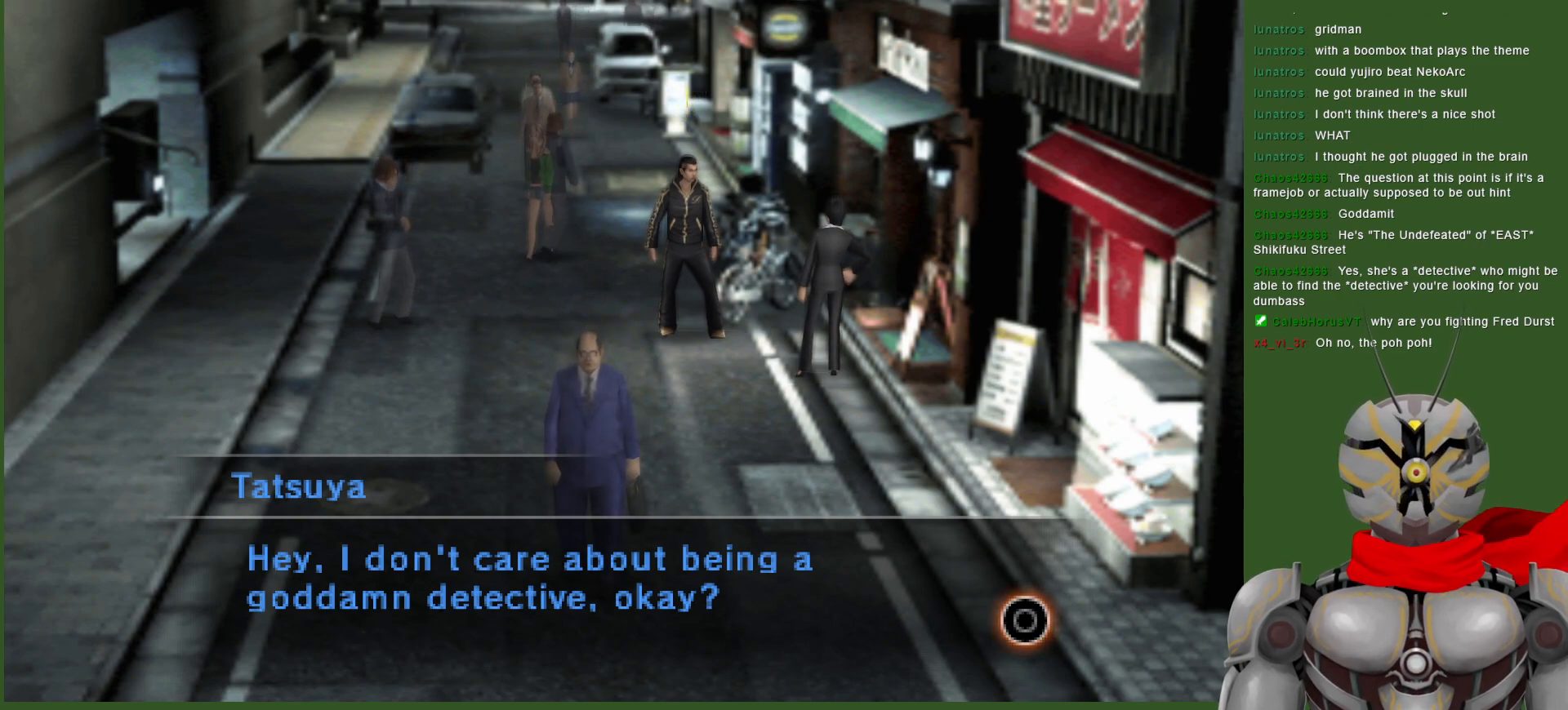
{"buttons": [], "left_stick": "center", "right_stick": "center", "events": []}
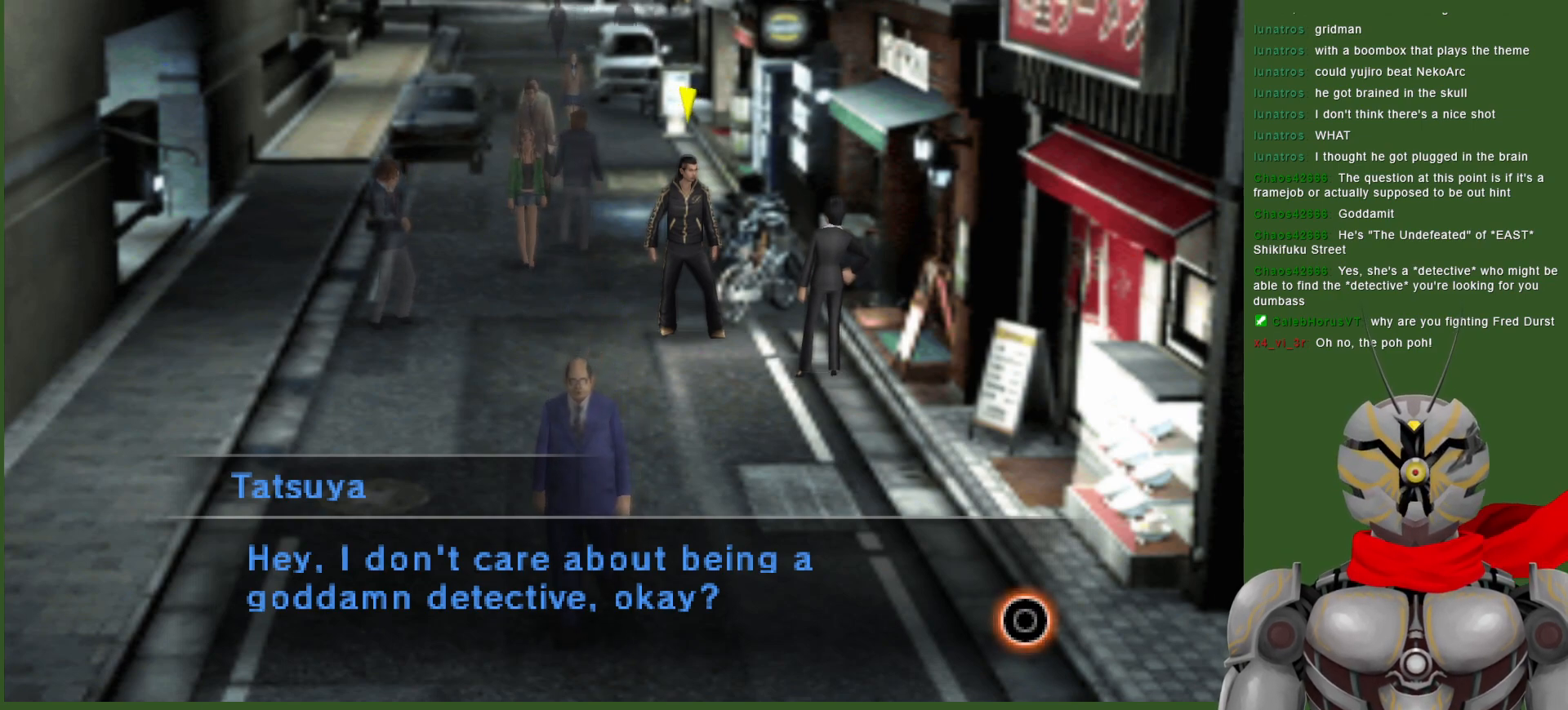
{"buttons": [], "left_stick": "center", "right_stick": "center", "events": [[167, "L2", "down"], [200, "L2", "up"]]}
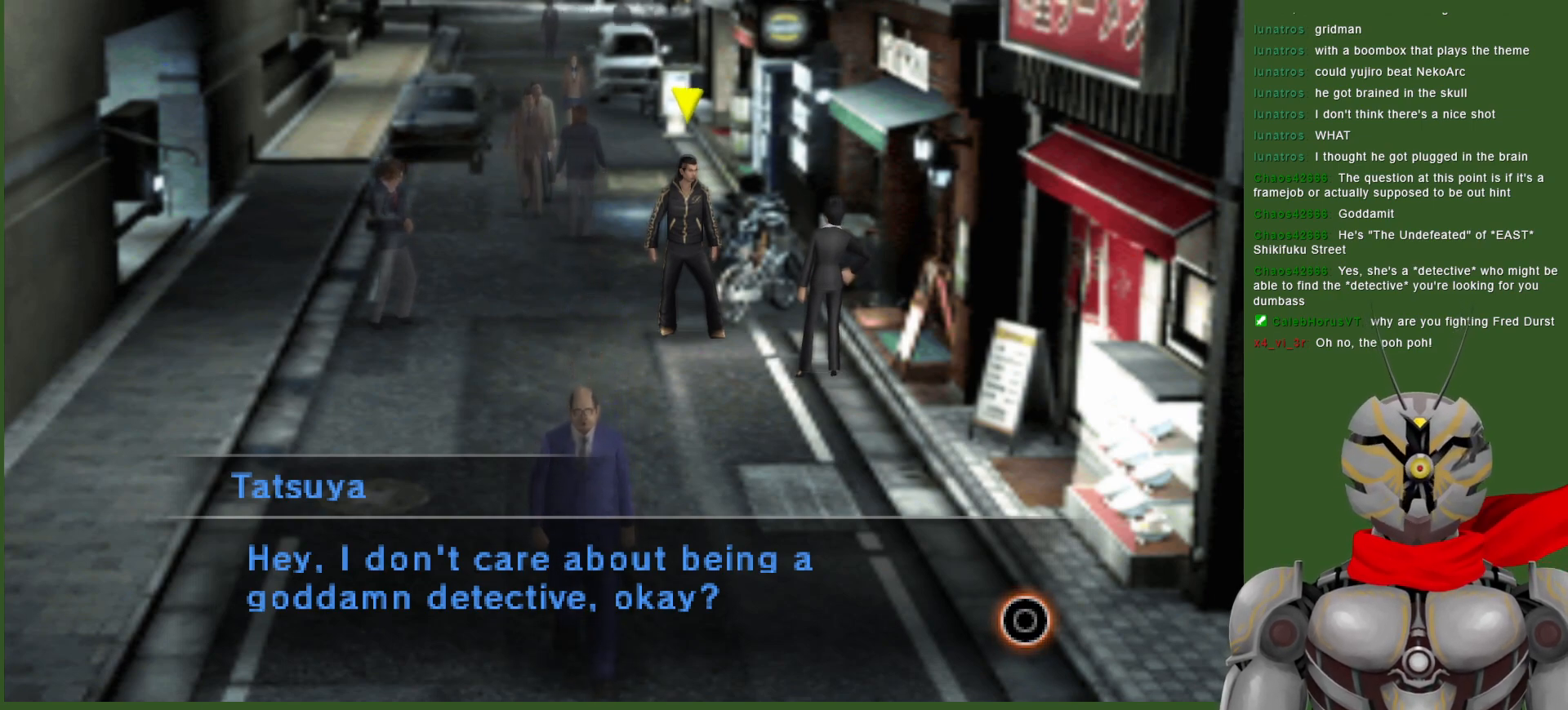
{"buttons": [], "left_stick": "center", "right_stick": "center", "events": []}
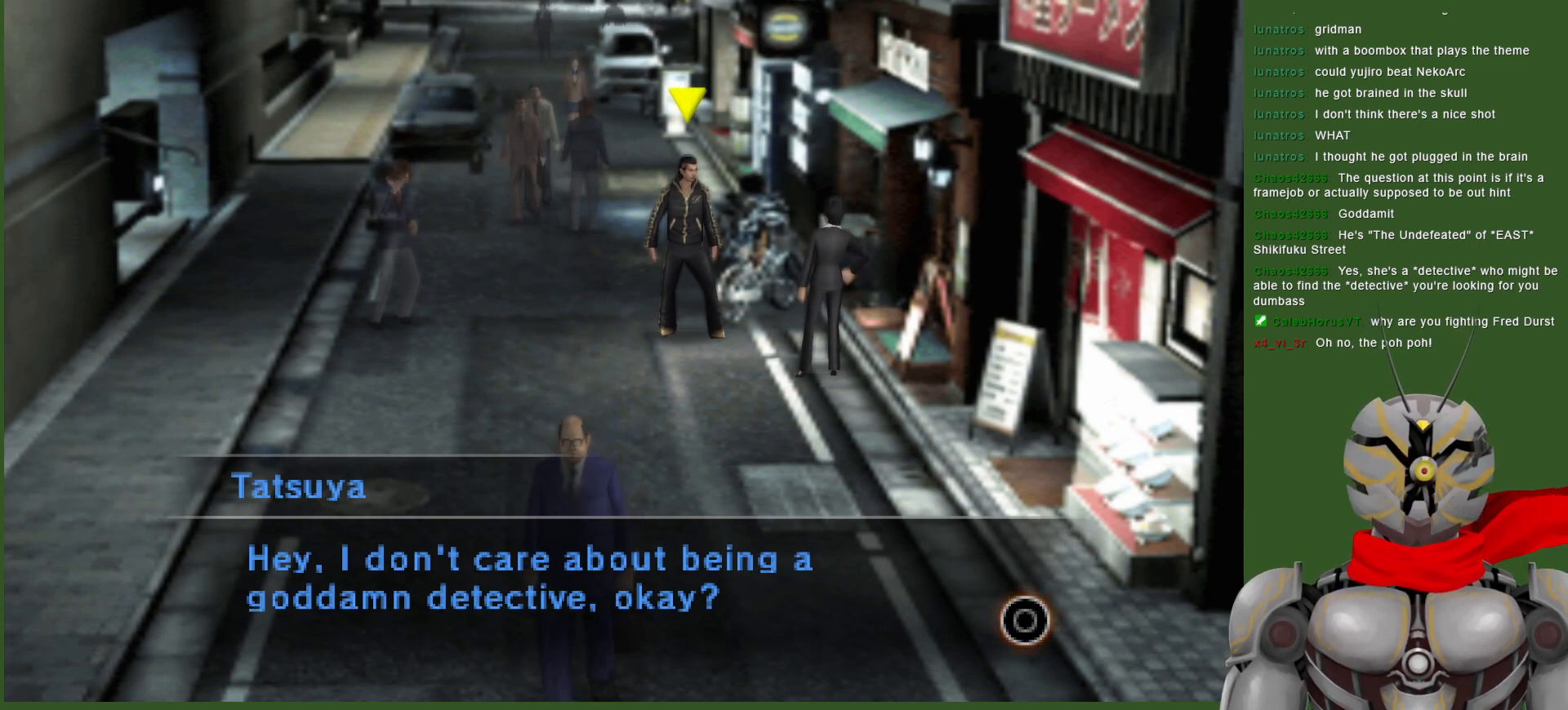
{"buttons": [], "left_stick": "center", "right_stick": "center", "events": [[383, "CIRCLE", "down"], [500, "CIRCLE", "up"]]}
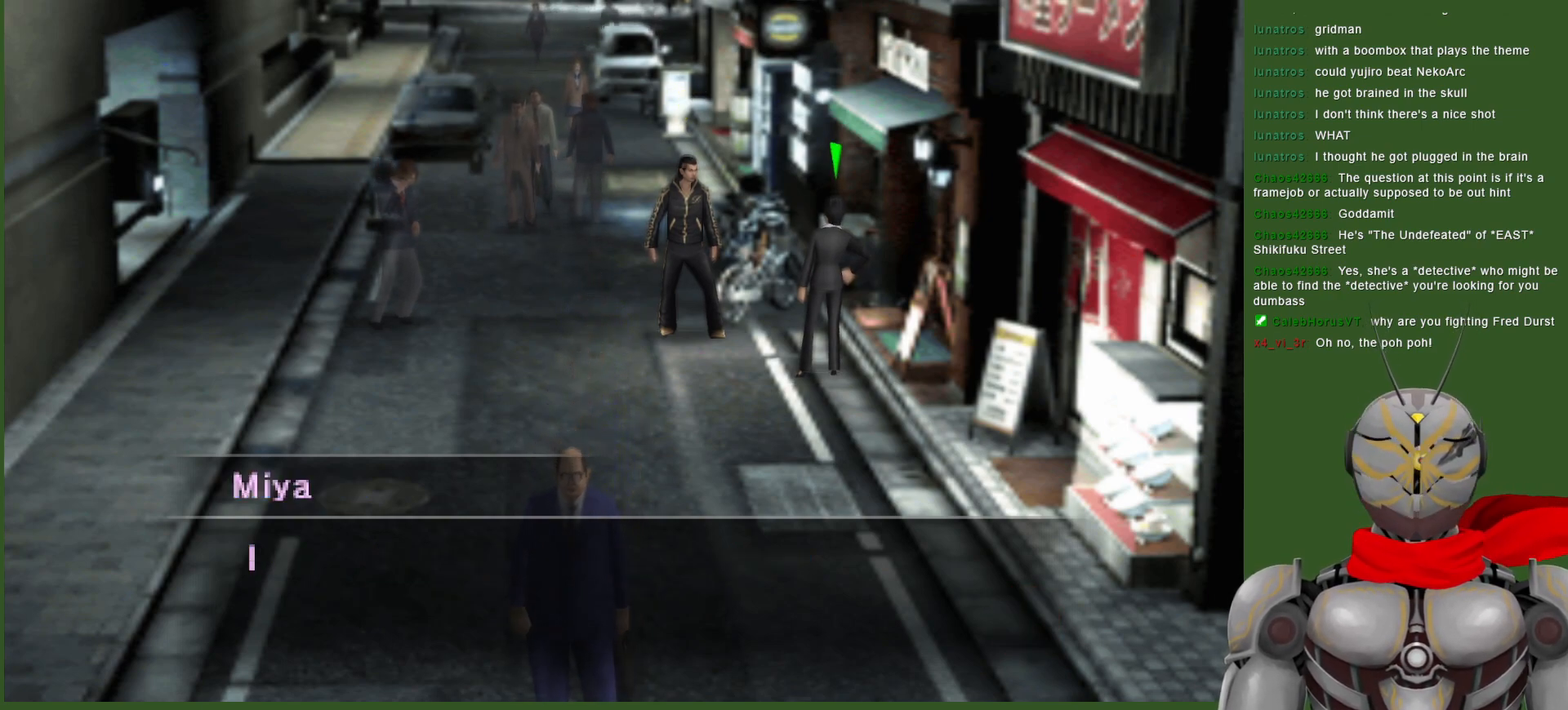
{"buttons": [], "left_stick": "center", "right_stick": "center", "events": []}
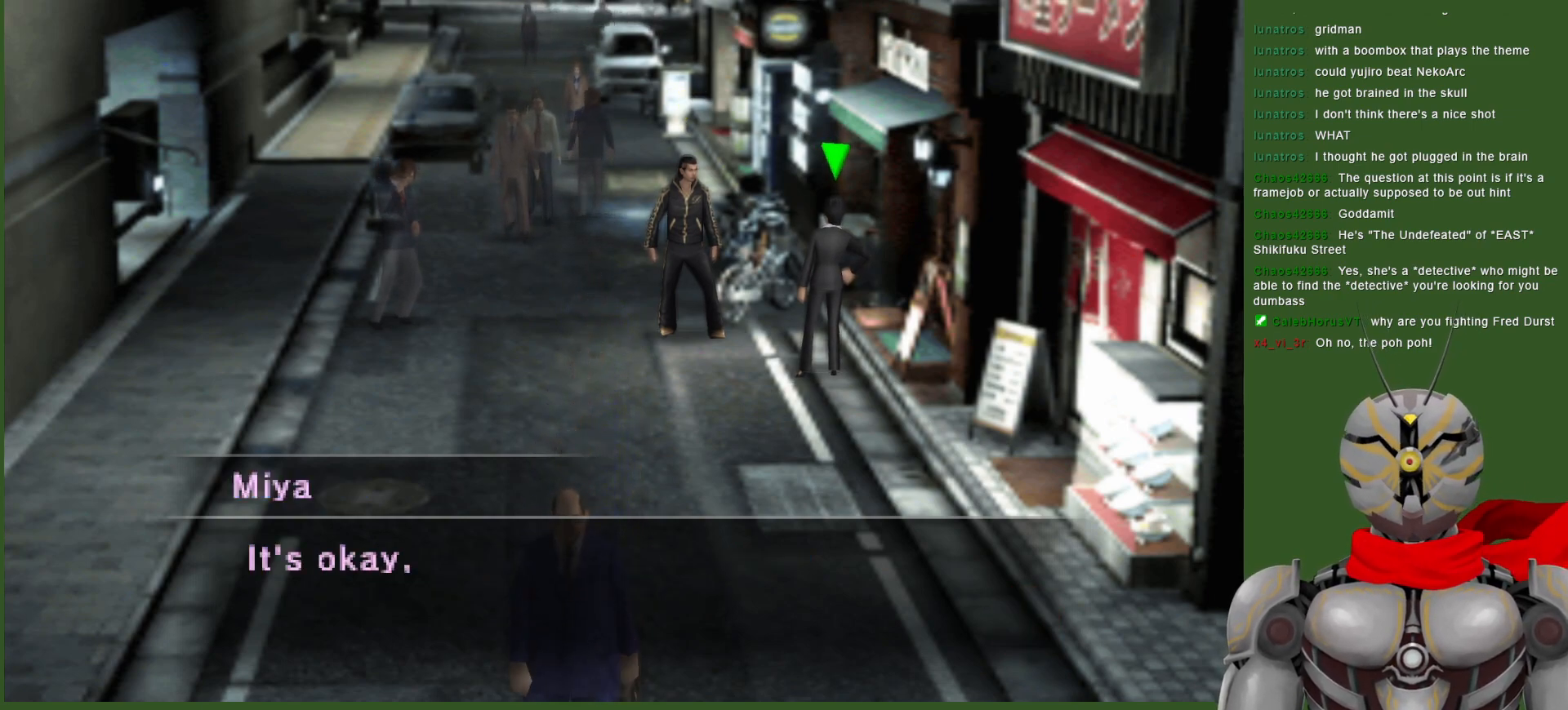
{"buttons": [], "left_stick": "center", "right_stick": "center", "events": []}